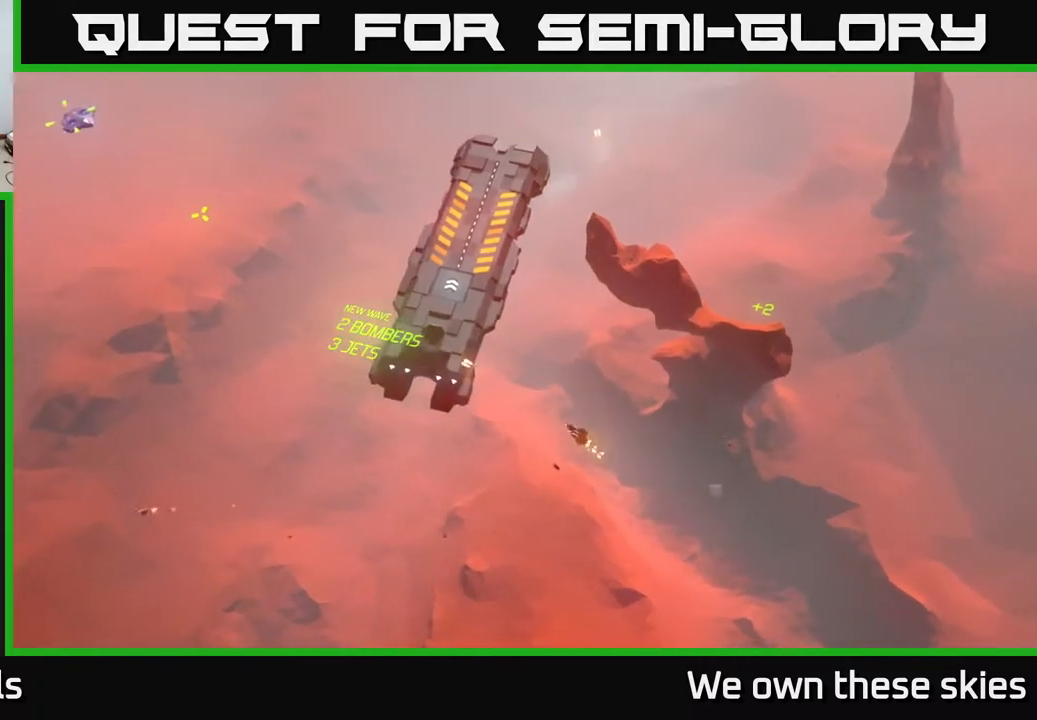
Gameplay with a controller (Xbox layout); each line is a JSON object with the inputs held at the frame after it. "events" lists button and stick changes between this image and that frame as [ms after this image, input, new state], when the widget could be followed in between. Not read: right_stick.
{"buttons": [], "left_stick": "center", "events": [[50, "left_stick", "center"]]}
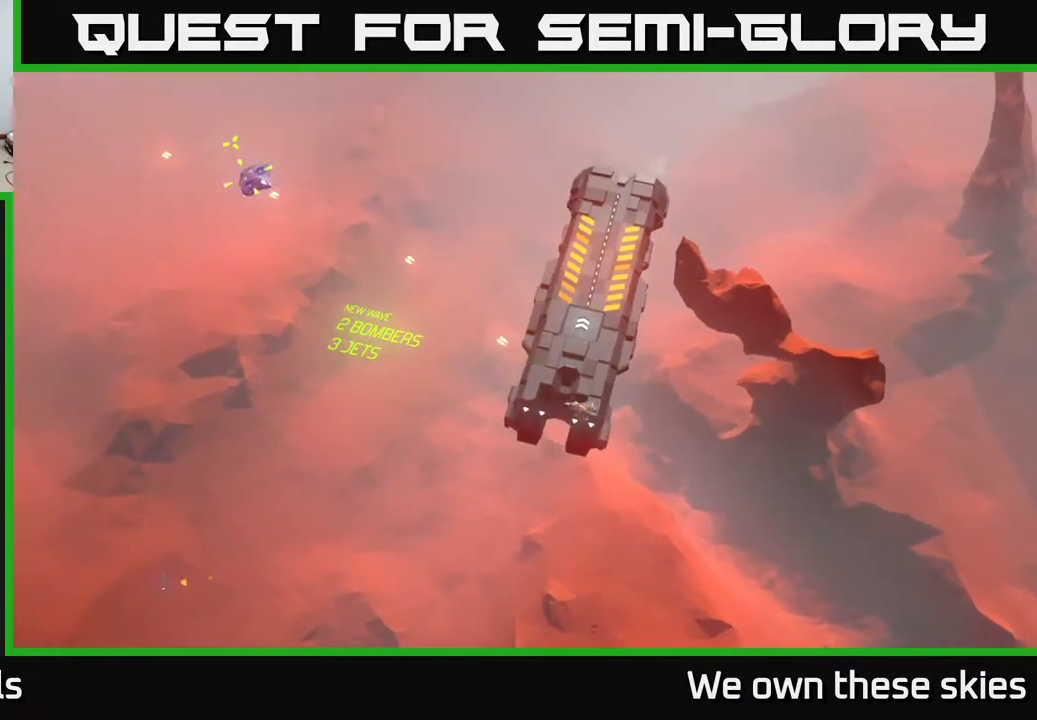
{"buttons": [], "left_stick": "right", "events": [[483, "left_stick", "right"]]}
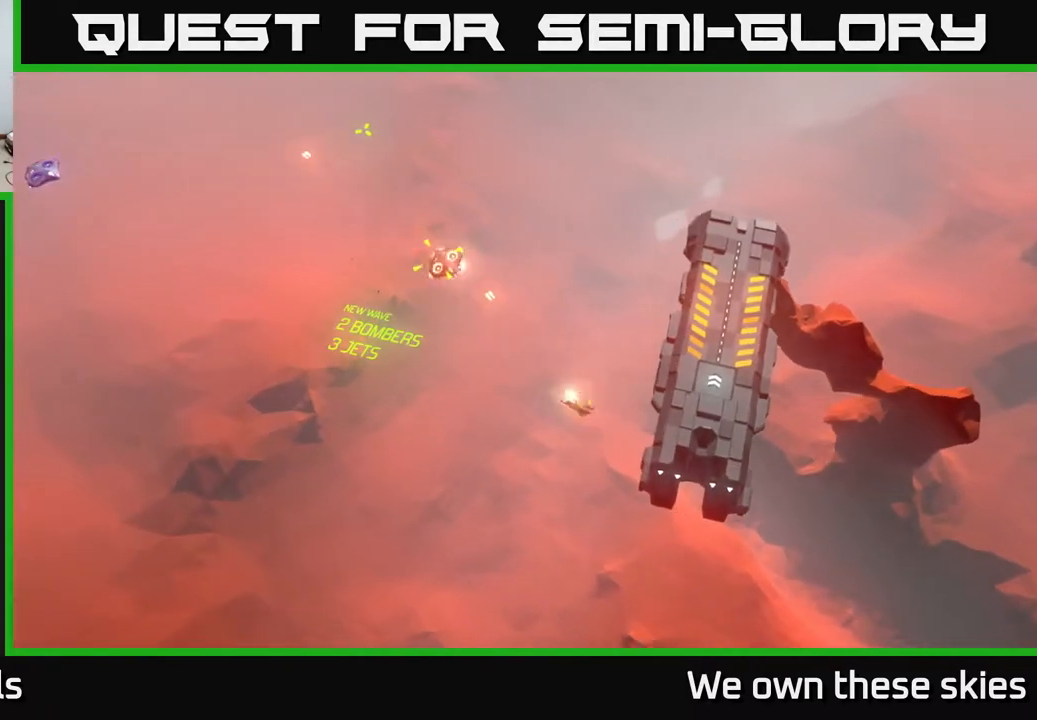
{"buttons": [], "left_stick": "left", "events": [[400, "left_stick", "center"], [450, "left_stick", "left"]]}
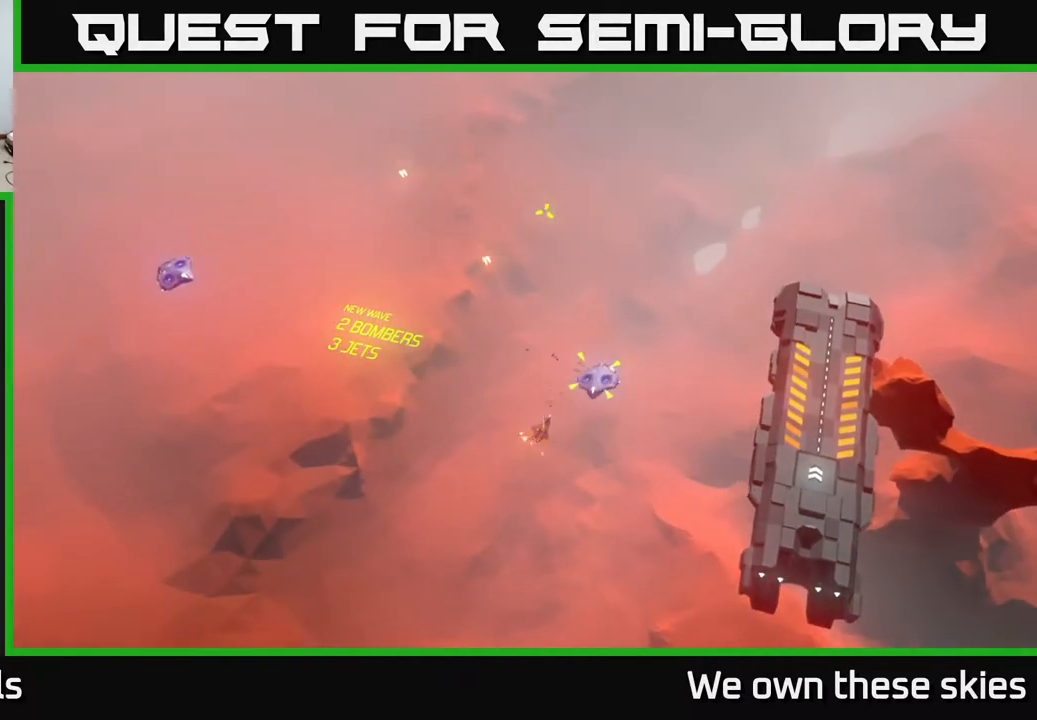
{"buttons": [], "left_stick": "center", "events": [[33, "left_stick", "center"], [133, "left_stick", "right"], [383, "left_stick", "center"]]}
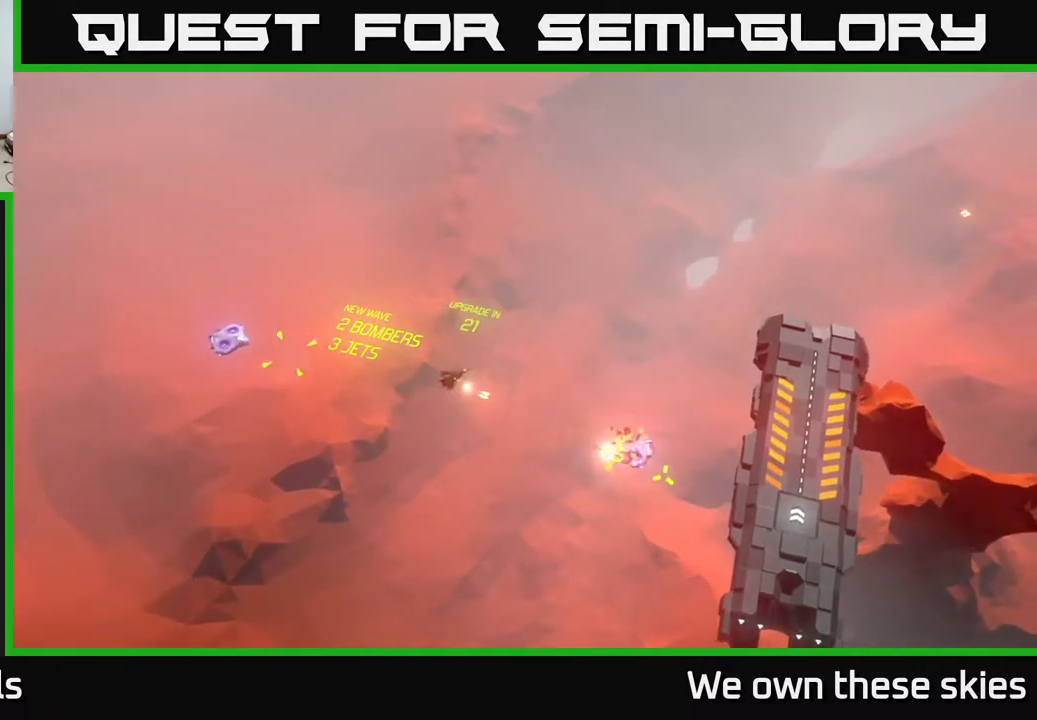
{"buttons": [], "left_stick": "center", "events": [[133, "left_stick", "right"], [367, "left_stick", "center"]]}
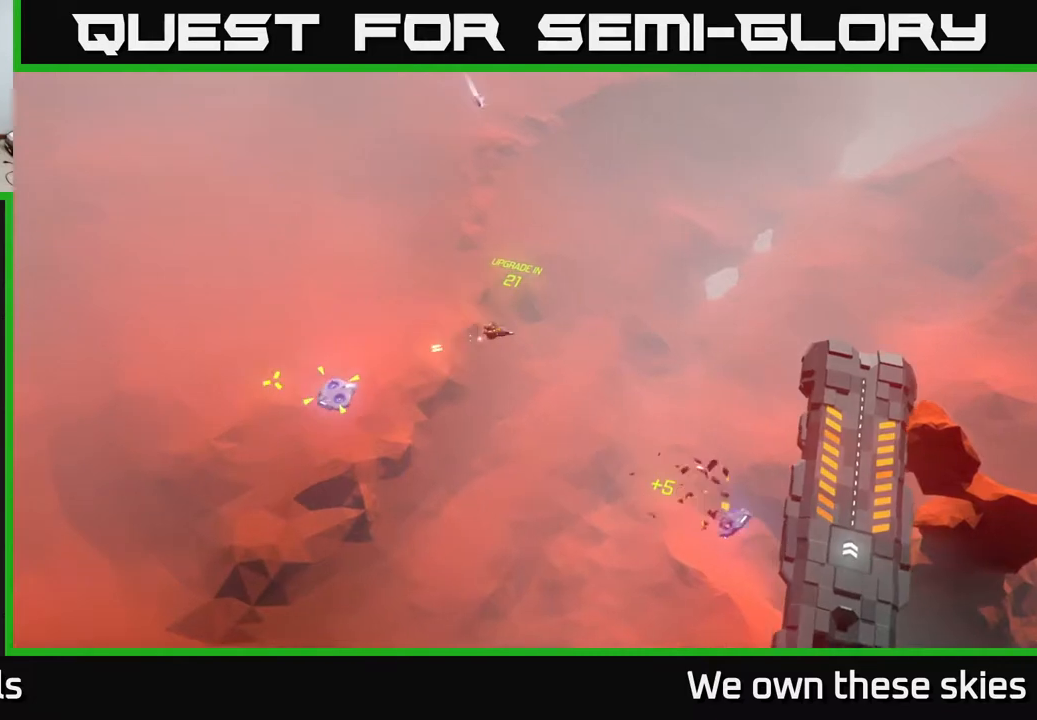
{"buttons": [], "left_stick": "center", "events": []}
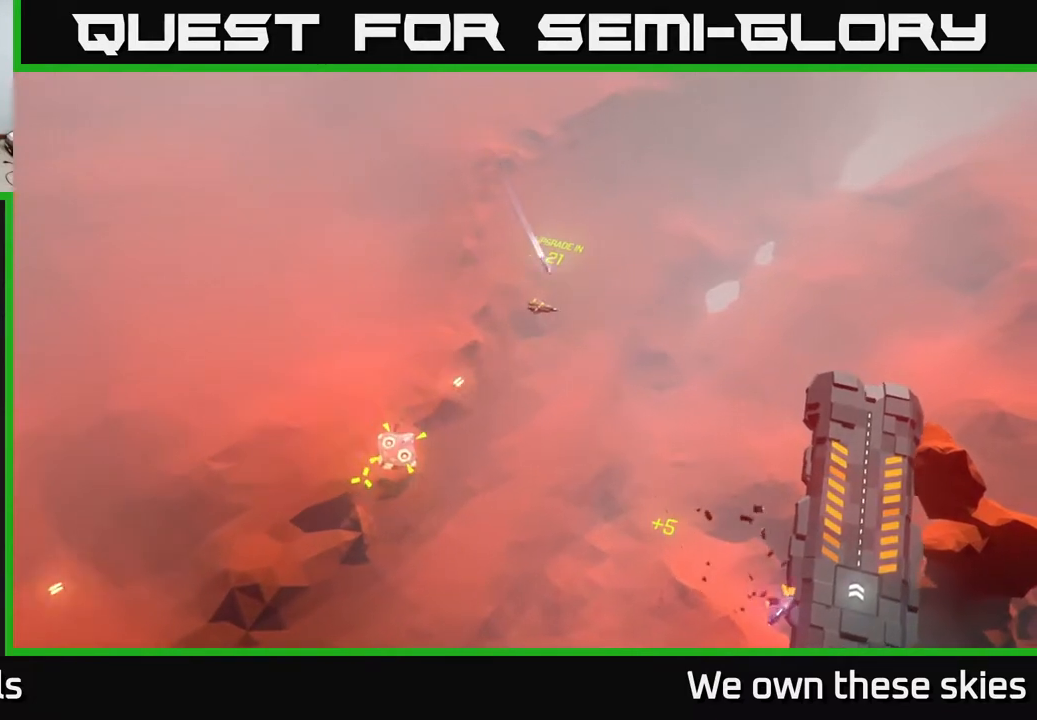
{"buttons": [], "left_stick": "center", "events": []}
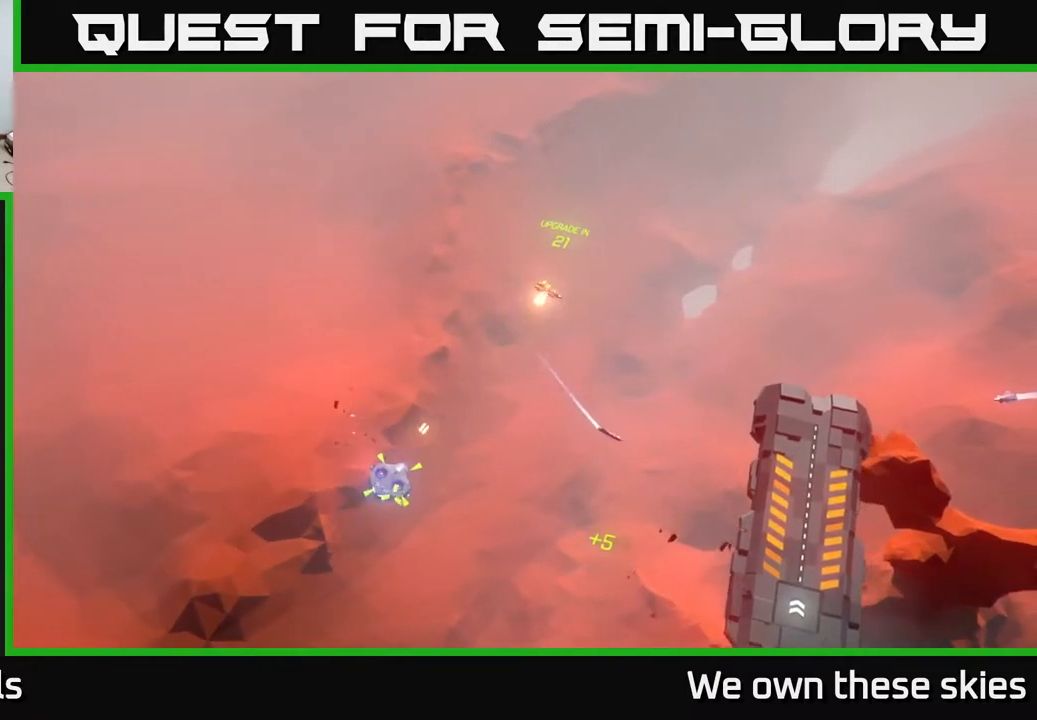
{"buttons": [], "left_stick": "down", "events": [[33, "left_stick", "down"]]}
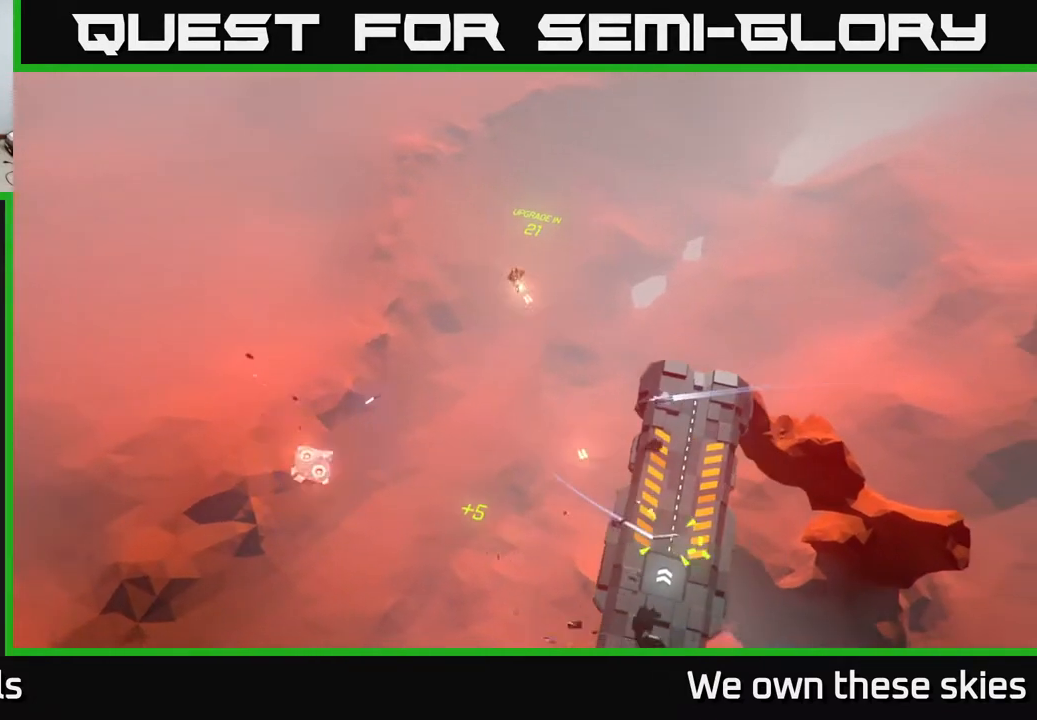
{"buttons": [], "left_stick": "down-left", "events": [[233, "left_stick", "center"], [300, "left_stick", "down"], [383, "left_stick", "down-left"]]}
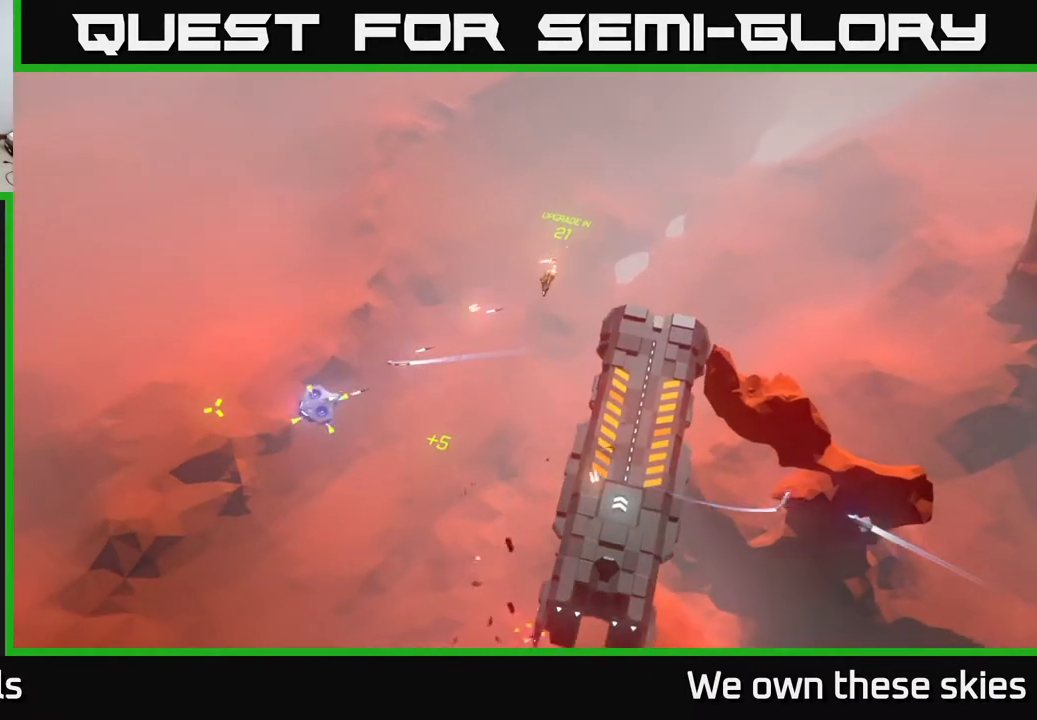
{"buttons": [], "left_stick": "center", "events": [[417, "left_stick", "center"]]}
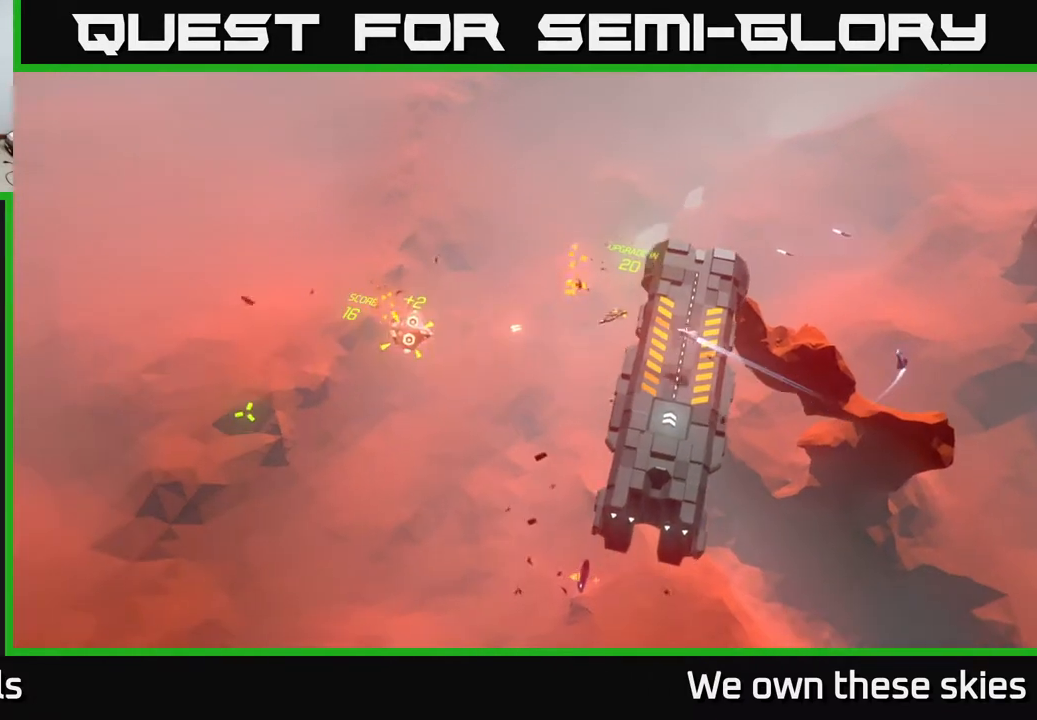
{"buttons": [], "left_stick": "up", "events": [[200, "left_stick", "up"]]}
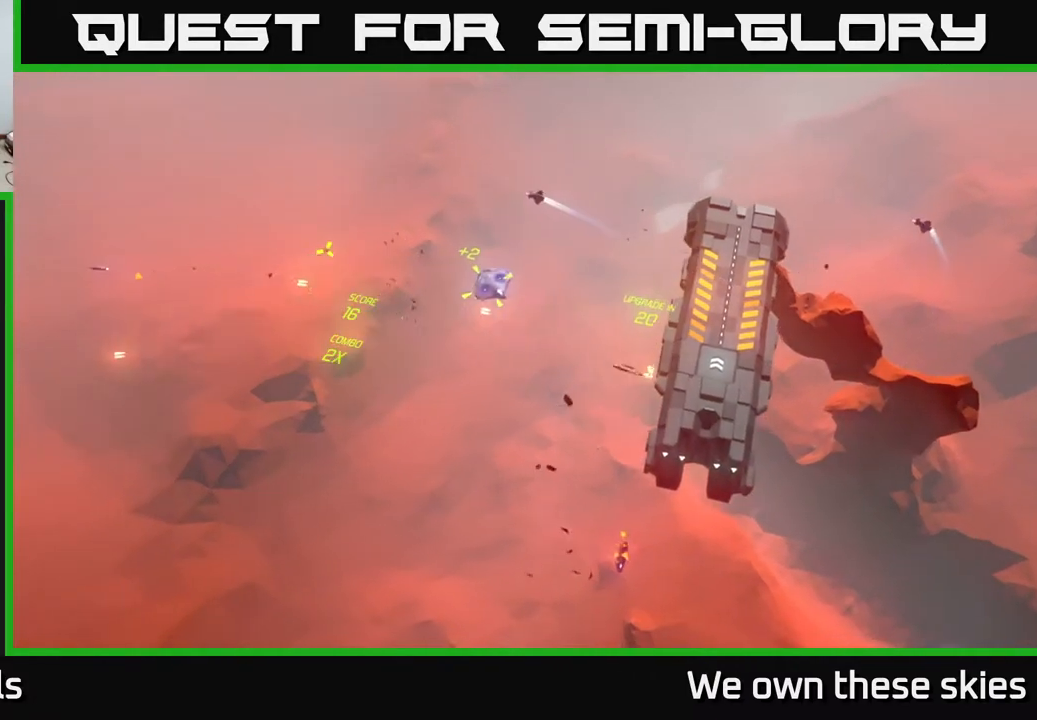
{"buttons": [], "left_stick": "center", "events": [[33, "left_stick", "center"], [217, "left_stick", "up"], [467, "left_stick", "center"]]}
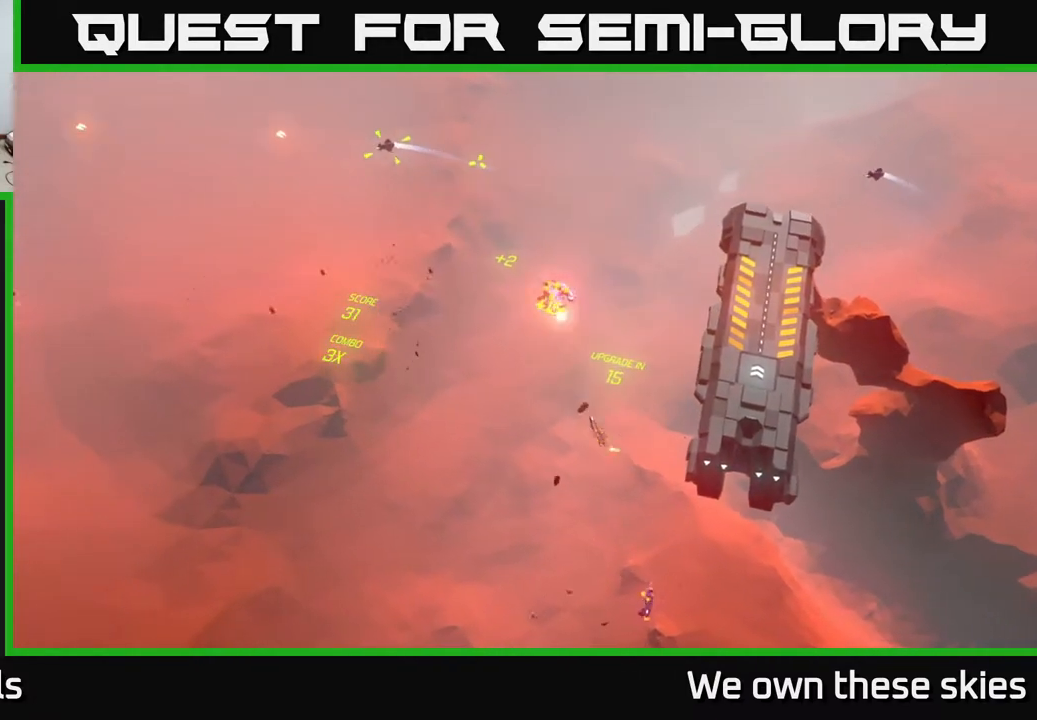
{"buttons": [], "left_stick": "center", "events": [[67, "left_stick", "up"], [250, "left_stick", "center"]]}
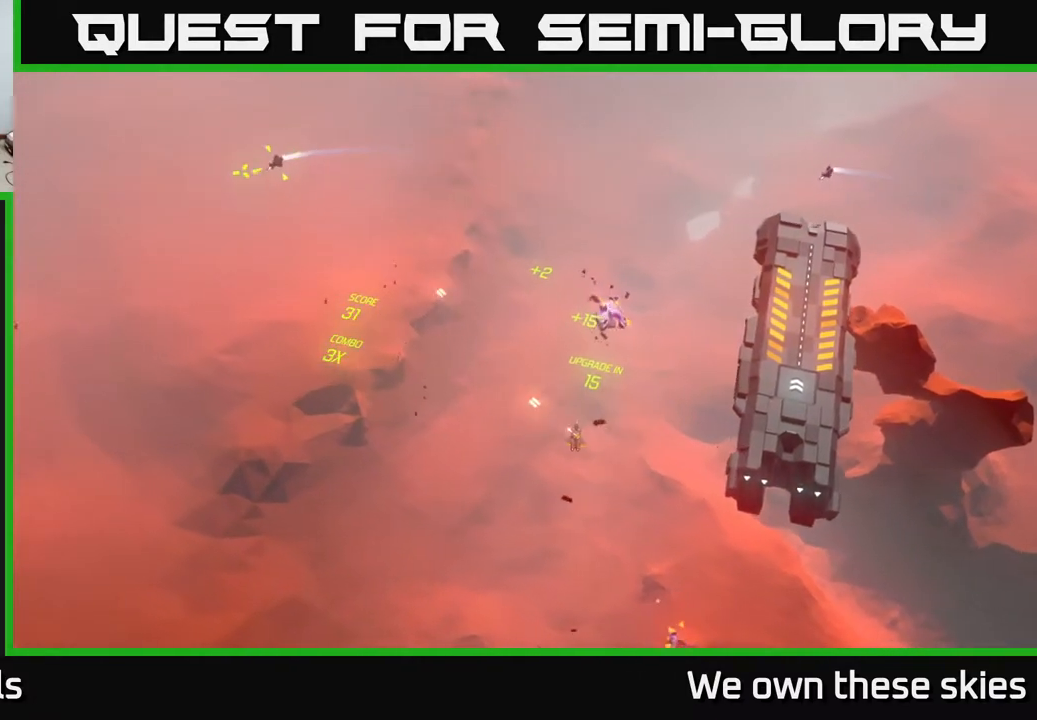
{"buttons": [], "left_stick": "center", "events": [[133, "left_stick", "left"], [367, "left_stick", "center"]]}
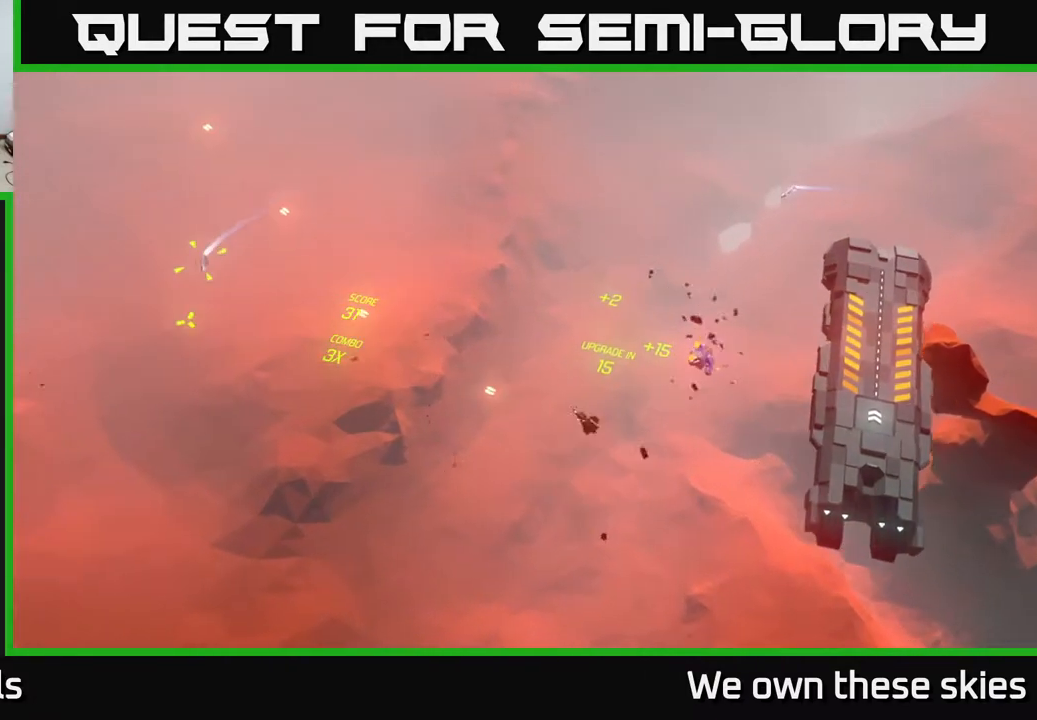
{"buttons": [], "left_stick": "center", "events": []}
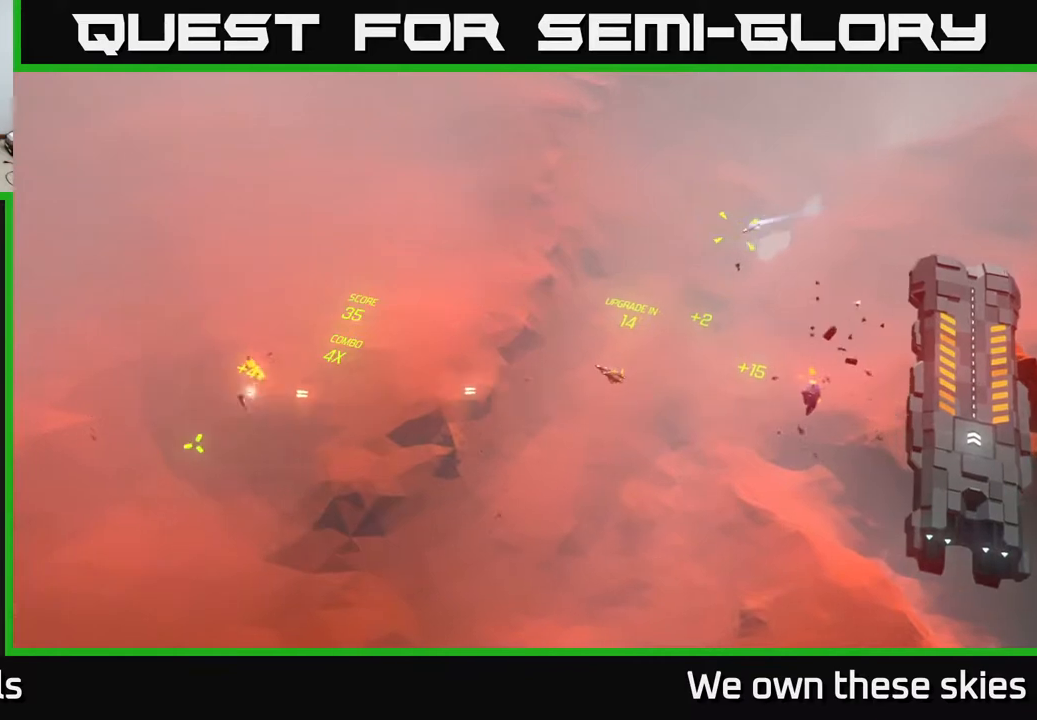
{"buttons": [], "left_stick": "right", "events": [[283, "left_stick", "right"]]}
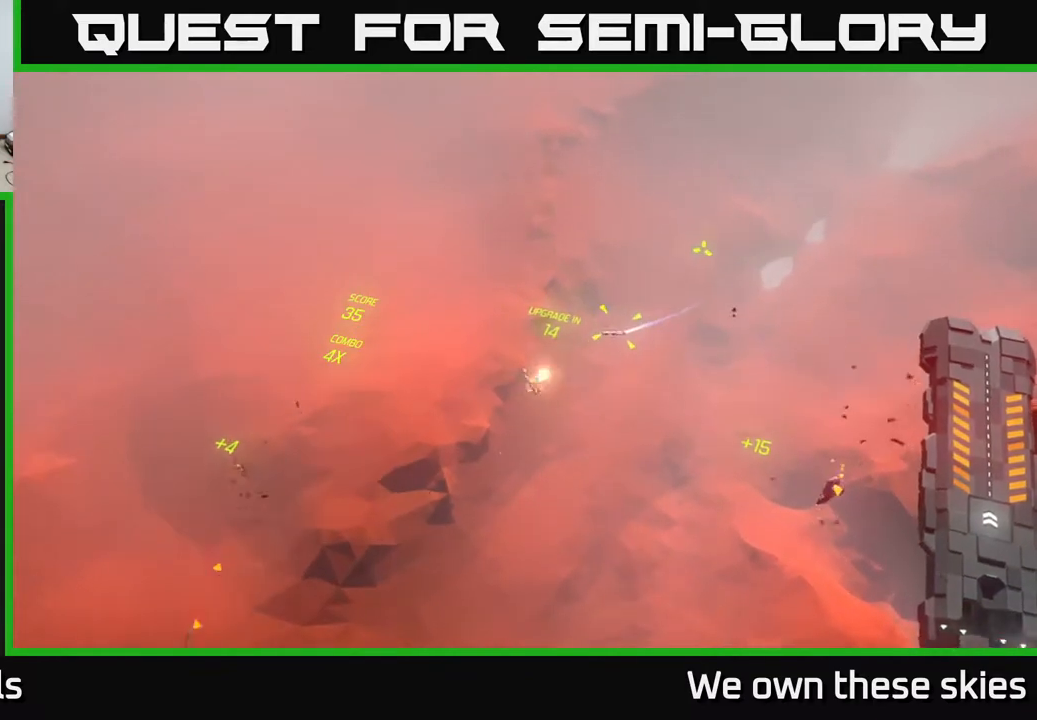
{"buttons": [], "left_stick": "down-right", "events": [[367, "left_stick", "down-right"]]}
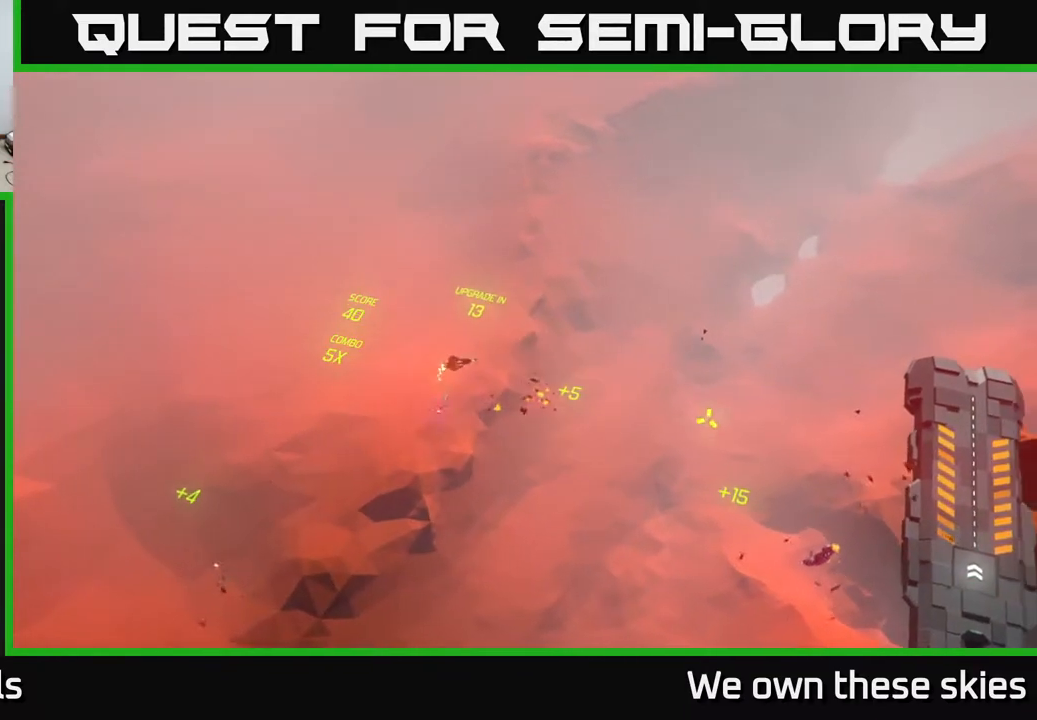
{"buttons": [], "left_stick": "down-right", "events": []}
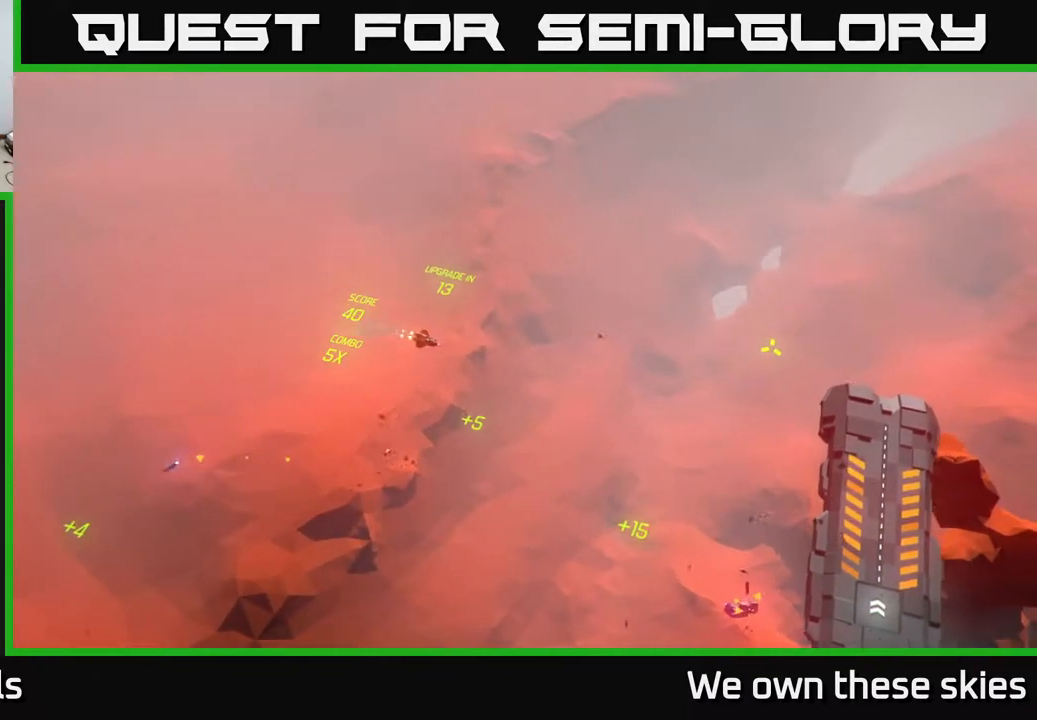
{"buttons": [], "left_stick": "down", "events": [[217, "left_stick", "down"]]}
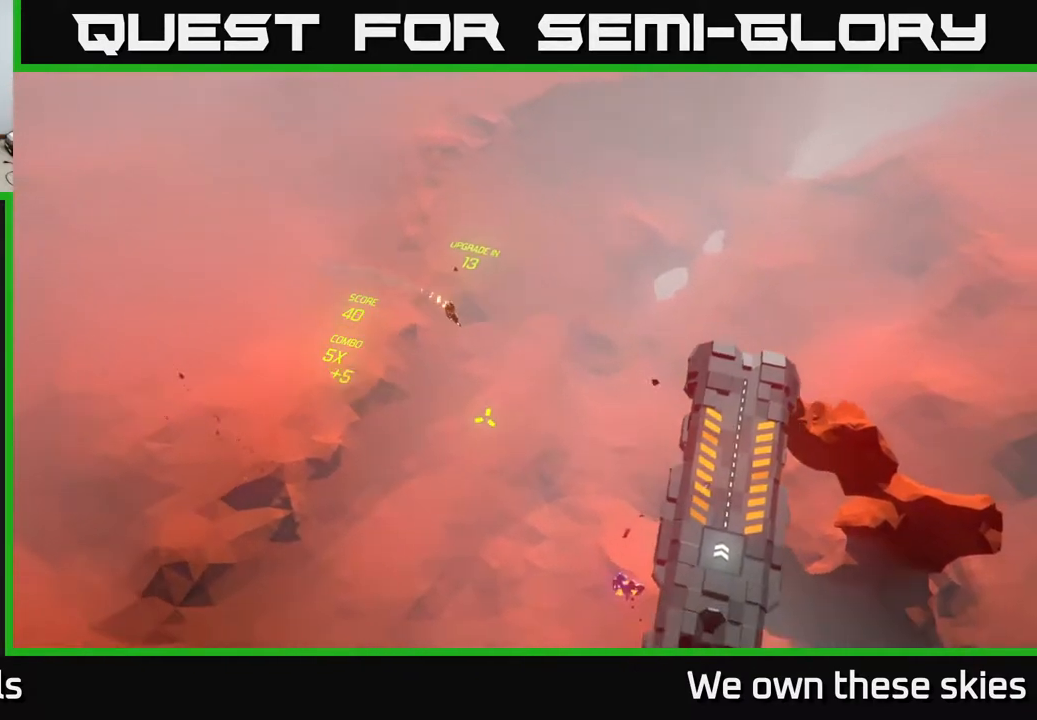
{"buttons": [], "left_stick": "down", "events": [[50, "left_stick", "down-left"], [500, "left_stick", "down"]]}
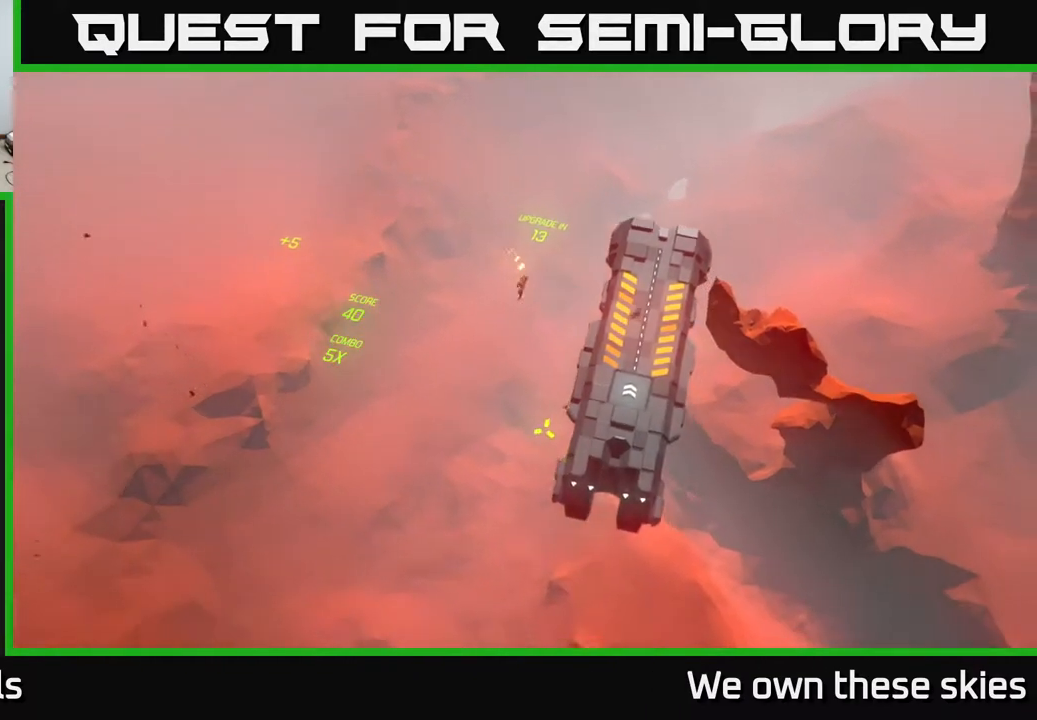
{"buttons": [], "left_stick": "center", "events": [[400, "left_stick", "center"]]}
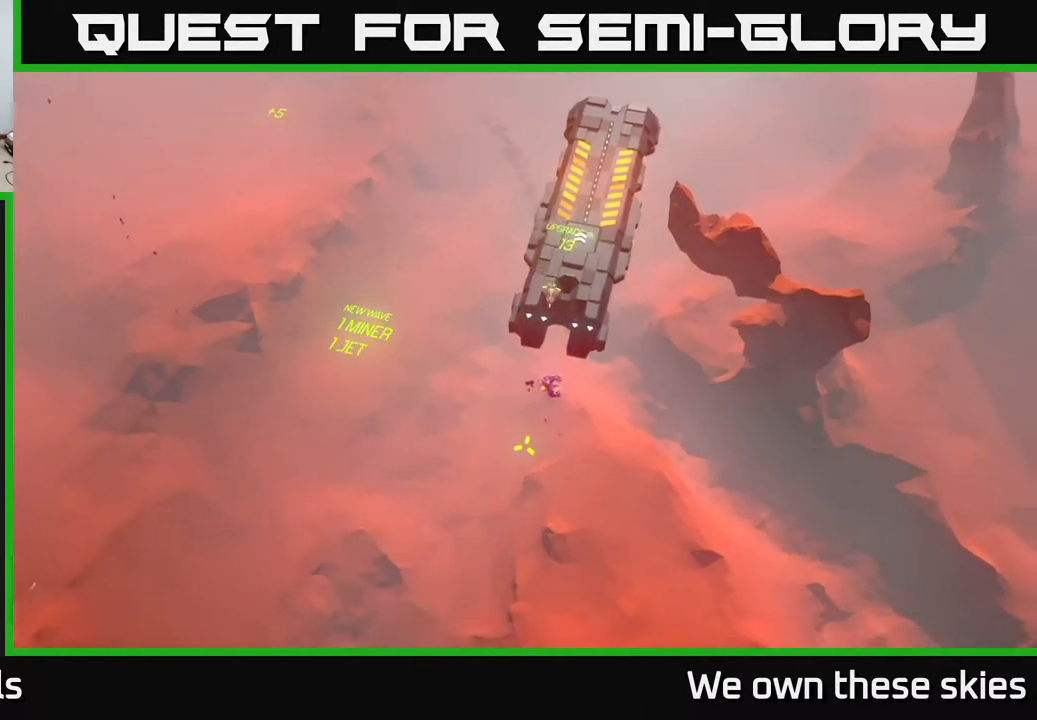
{"buttons": [], "left_stick": "down-left", "events": [[317, "left_stick", "left"], [433, "left_stick", "down-left"]]}
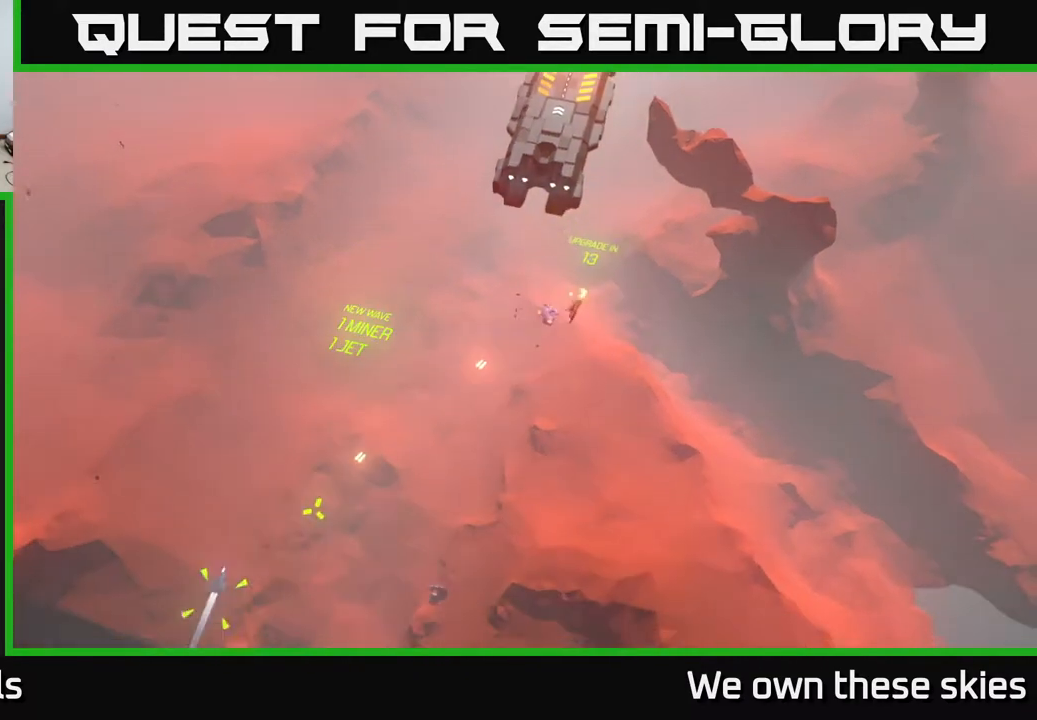
{"buttons": [], "left_stick": "up", "events": [[233, "left_stick", "center"], [383, "left_stick", "up"]]}
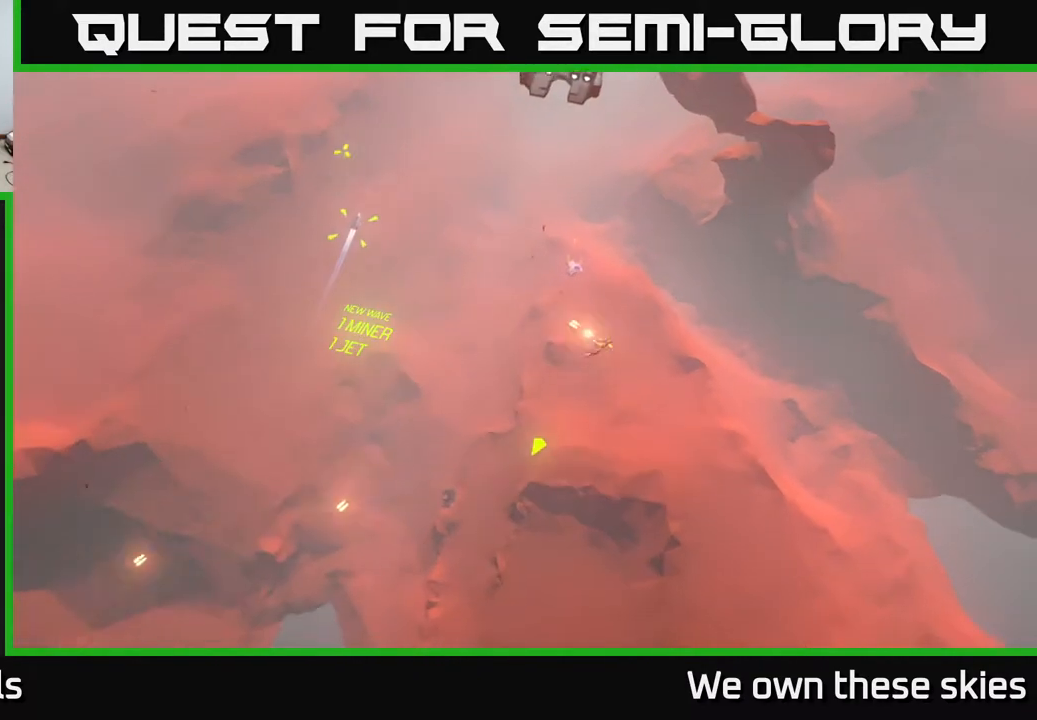
{"buttons": [], "left_stick": "up", "events": [[67, "left_stick", "center"], [200, "left_stick", "up"]]}
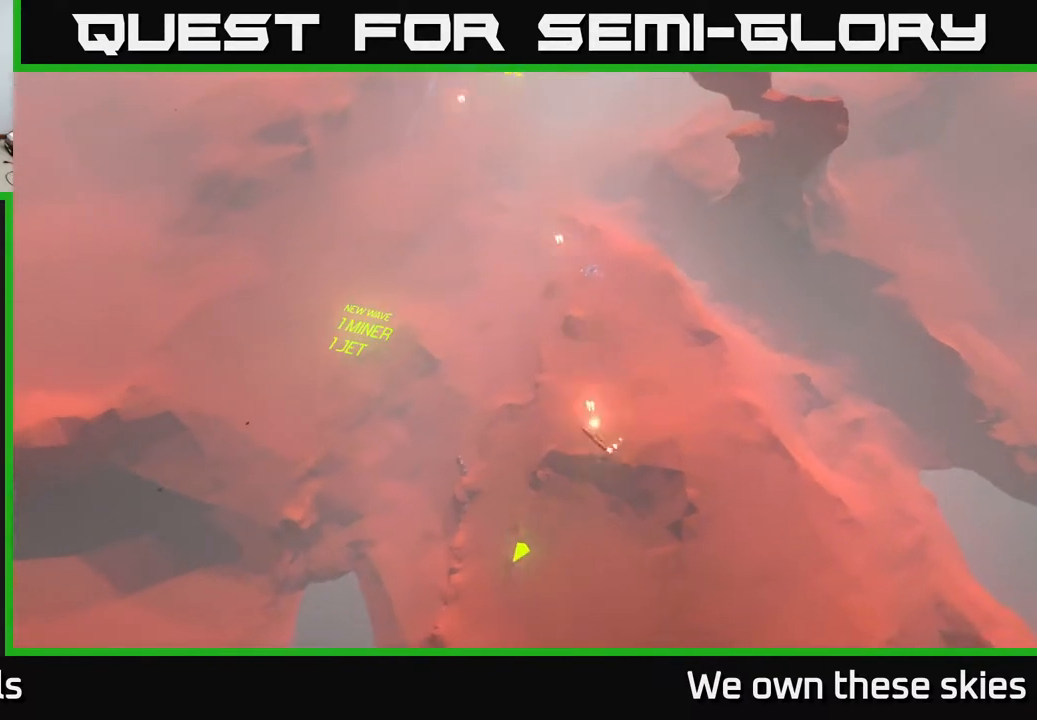
{"buttons": [], "left_stick": "up-right", "events": [[433, "left_stick", "up-right"]]}
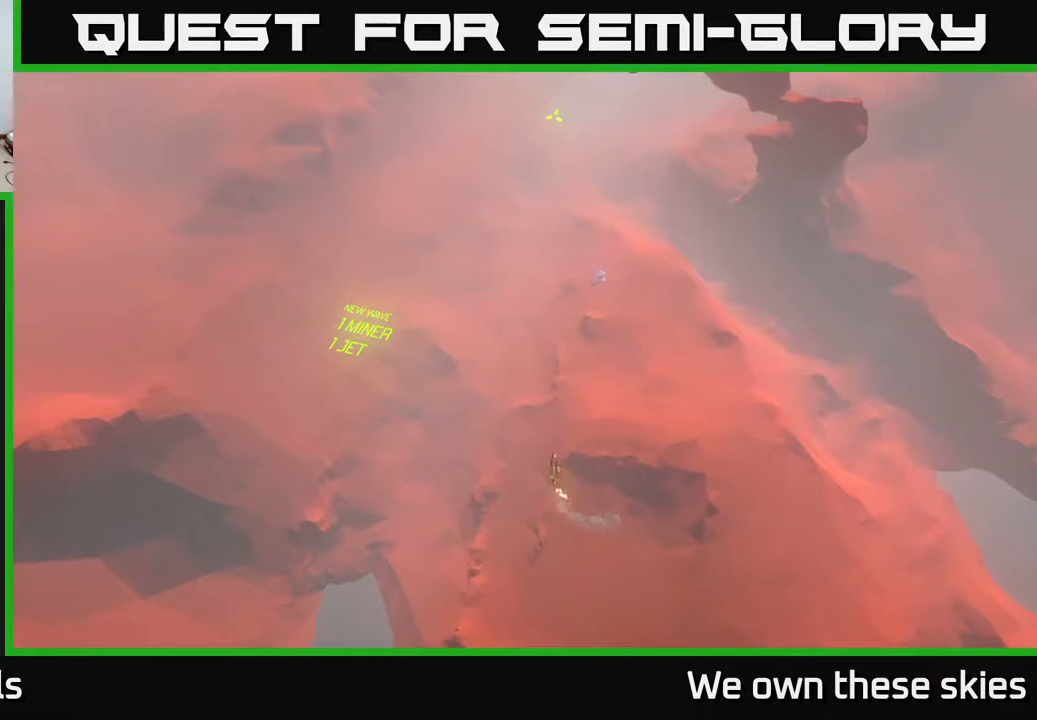
{"buttons": [], "left_stick": "center", "events": [[17, "left_stick", "right"], [167, "left_stick", "up"], [400, "left_stick", "center"]]}
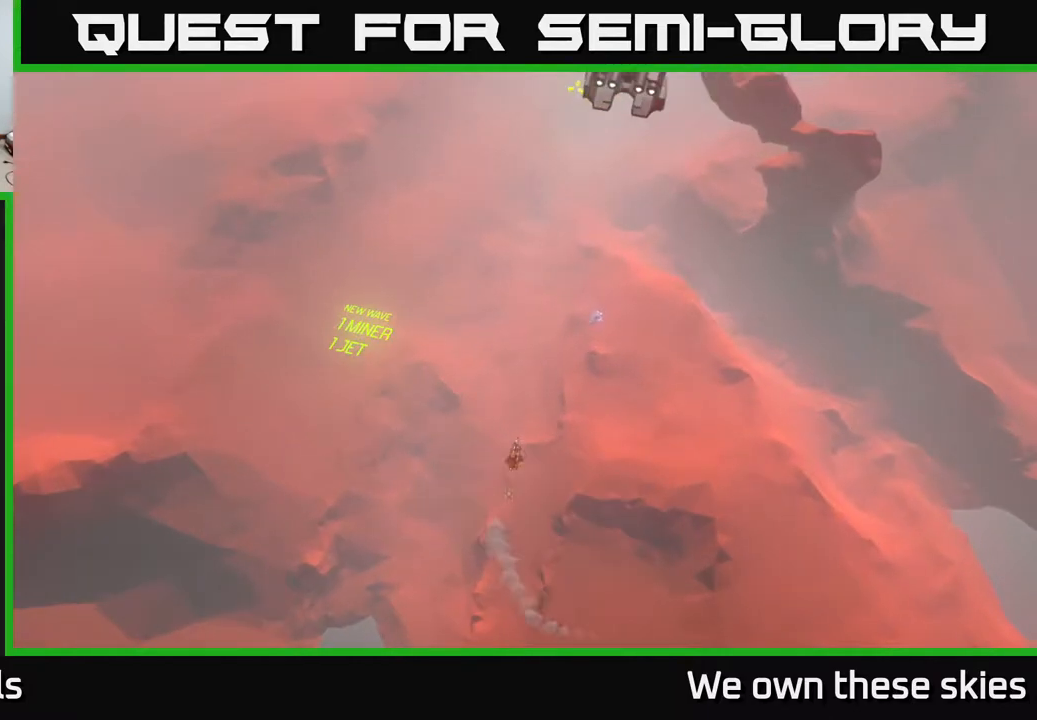
{"buttons": [], "left_stick": "center", "events": []}
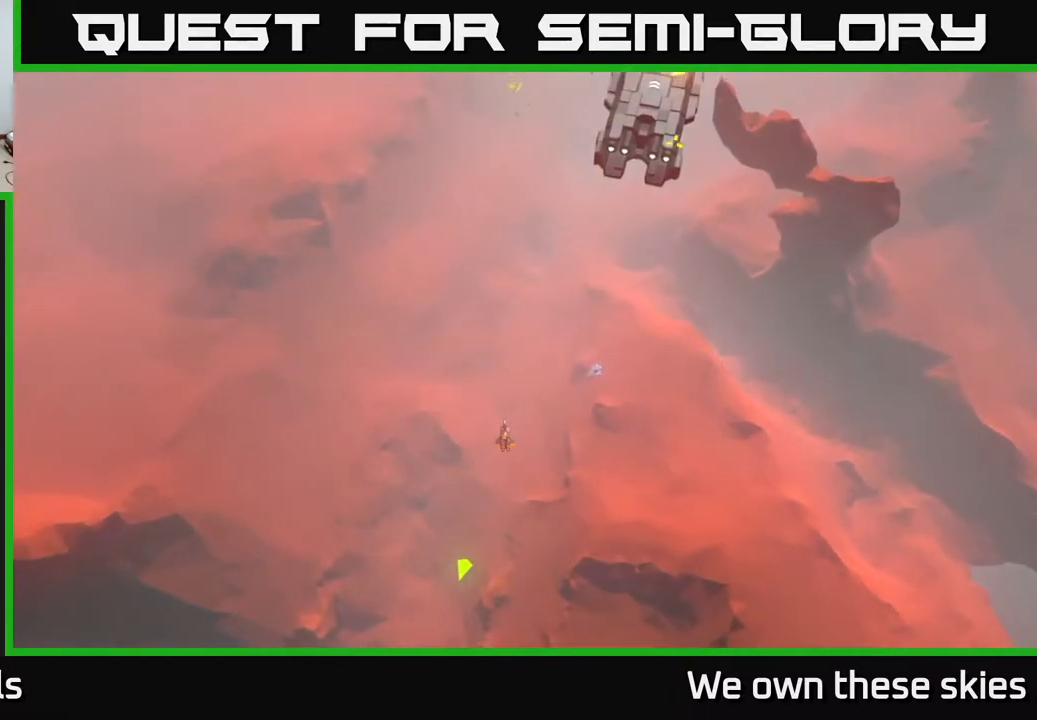
{"buttons": [], "left_stick": "down", "events": [[167, "left_stick", "down-left"], [417, "left_stick", "down"]]}
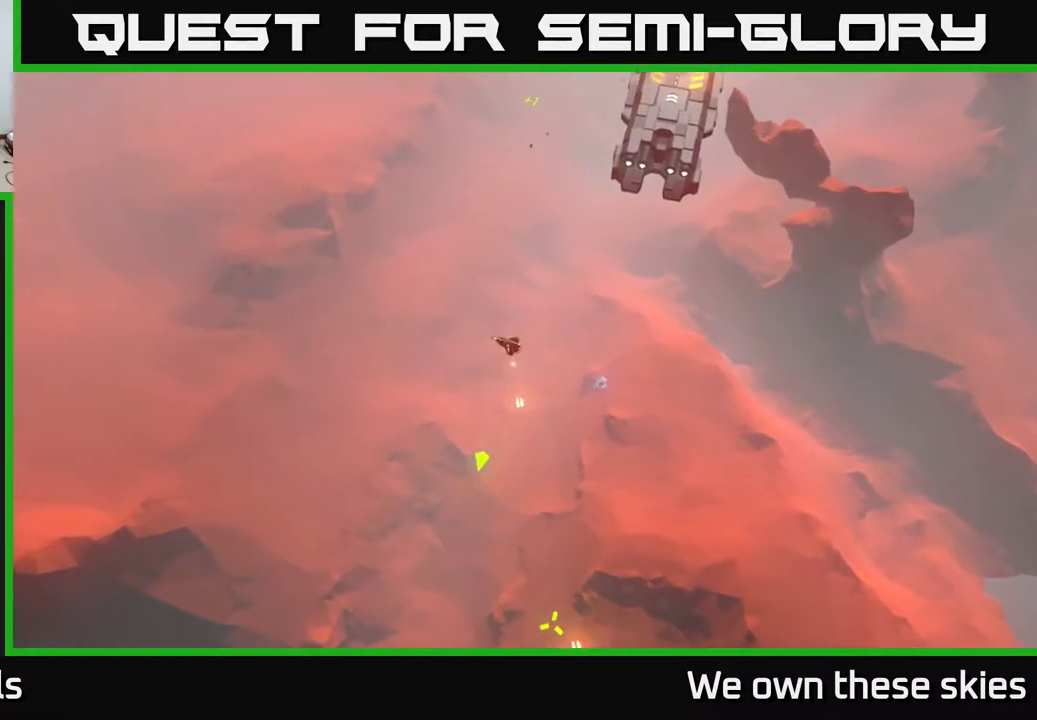
{"buttons": [], "left_stick": "center", "events": [[50, "left_stick", "center"]]}
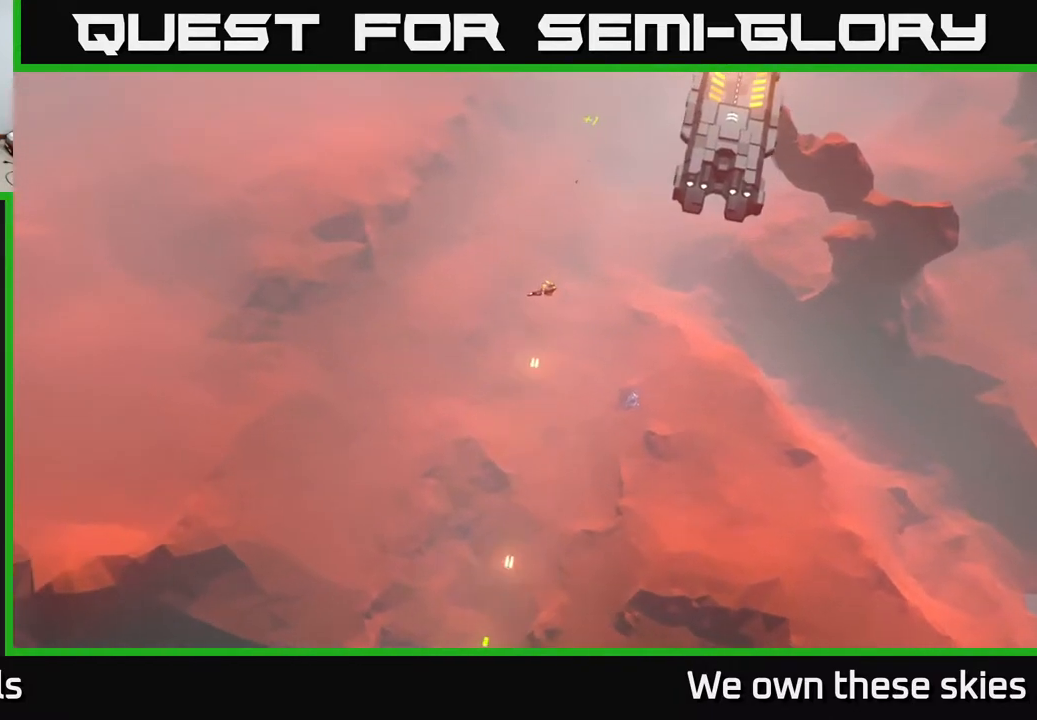
{"buttons": [], "left_stick": "right", "events": [[200, "left_stick", "down-right"], [267, "left_stick", "right"]]}